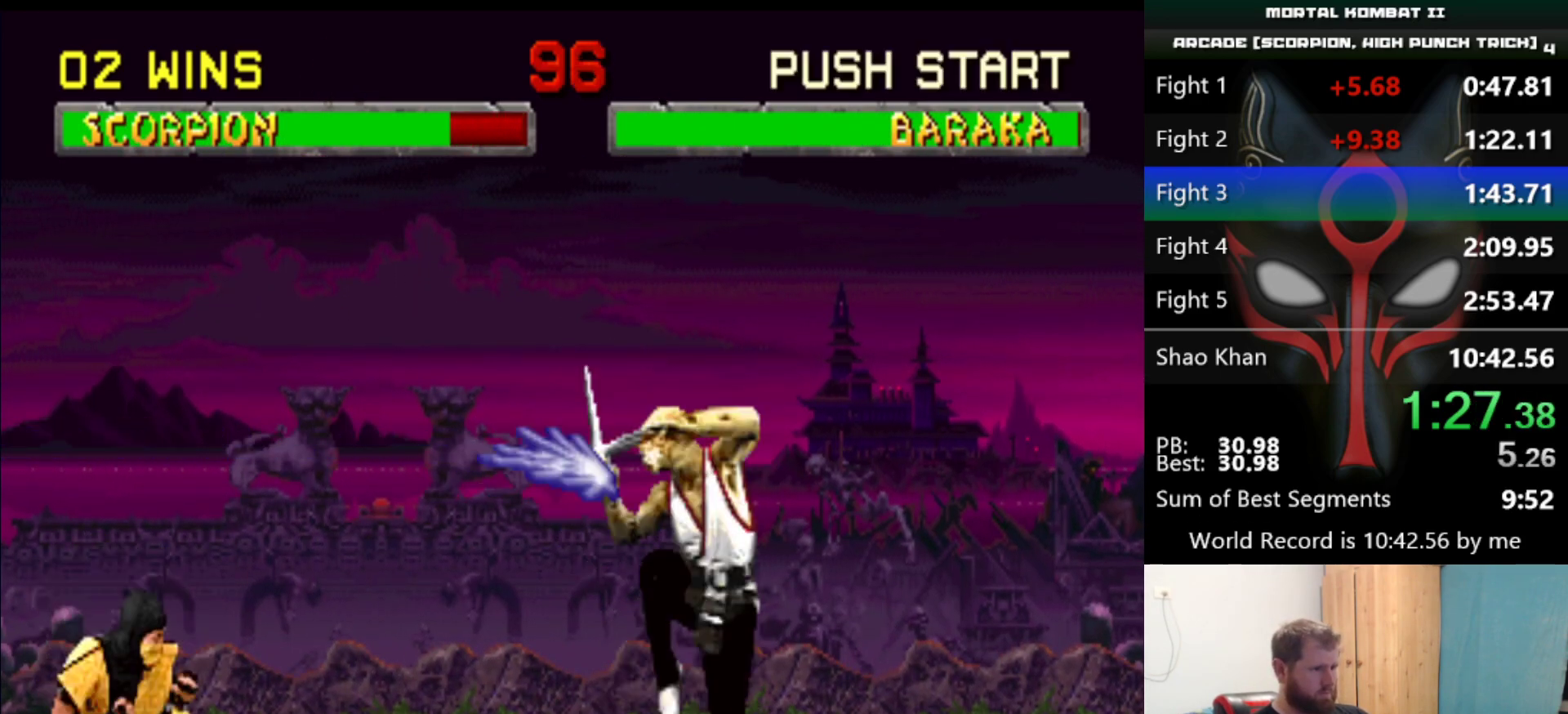
Gameplay with keyboard; each line is a JSON object with the keys held at the frame after it. "events" lists presses ("down") and releases ("up") of "a", "d", "e", "q", "s" and "w" between this image and that frame as [ms after this image, input, new state], when the widget could be followed in between. No other keys are recorded. Mouse input is not recorded.
{"keys": [], "events": []}
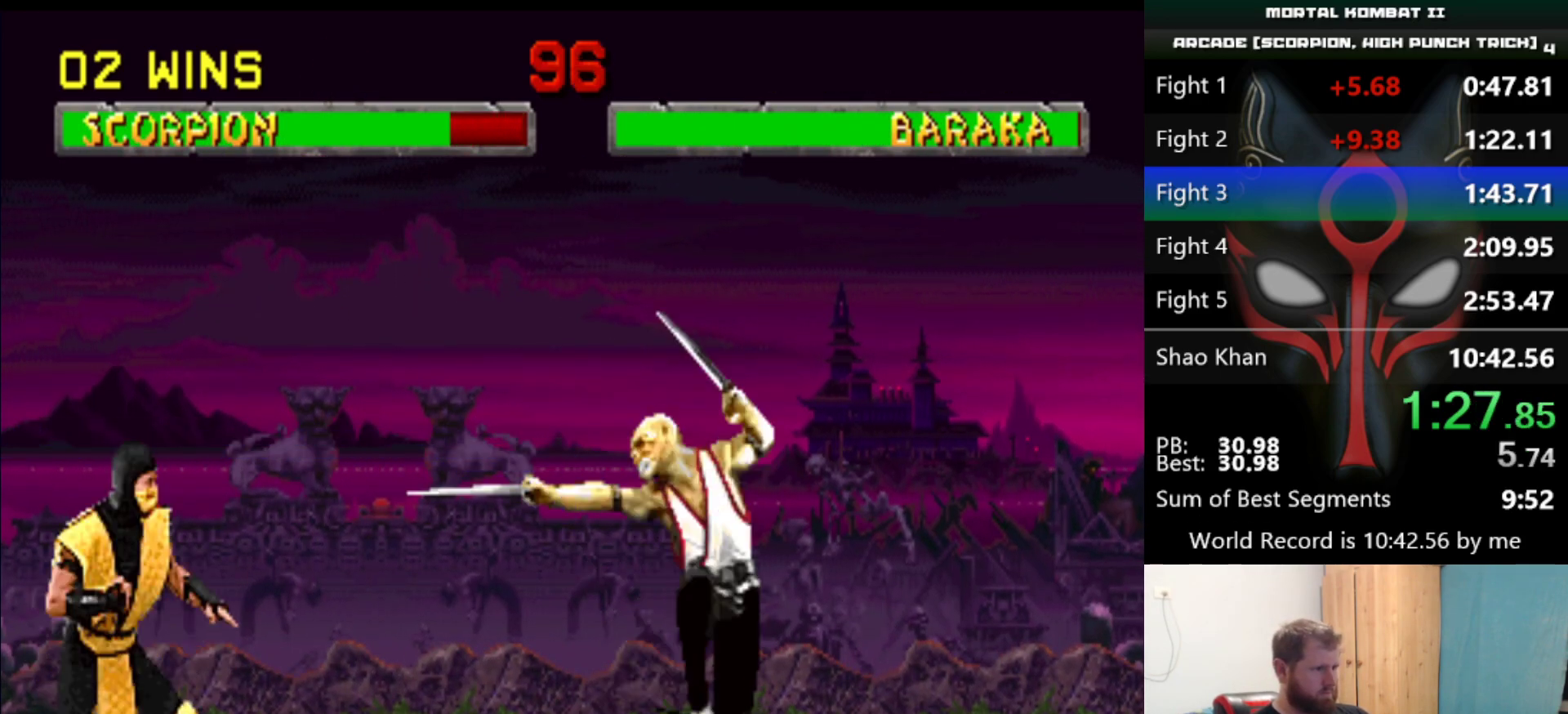
{"keys": ["d"], "events": [[434, "d", "down"]]}
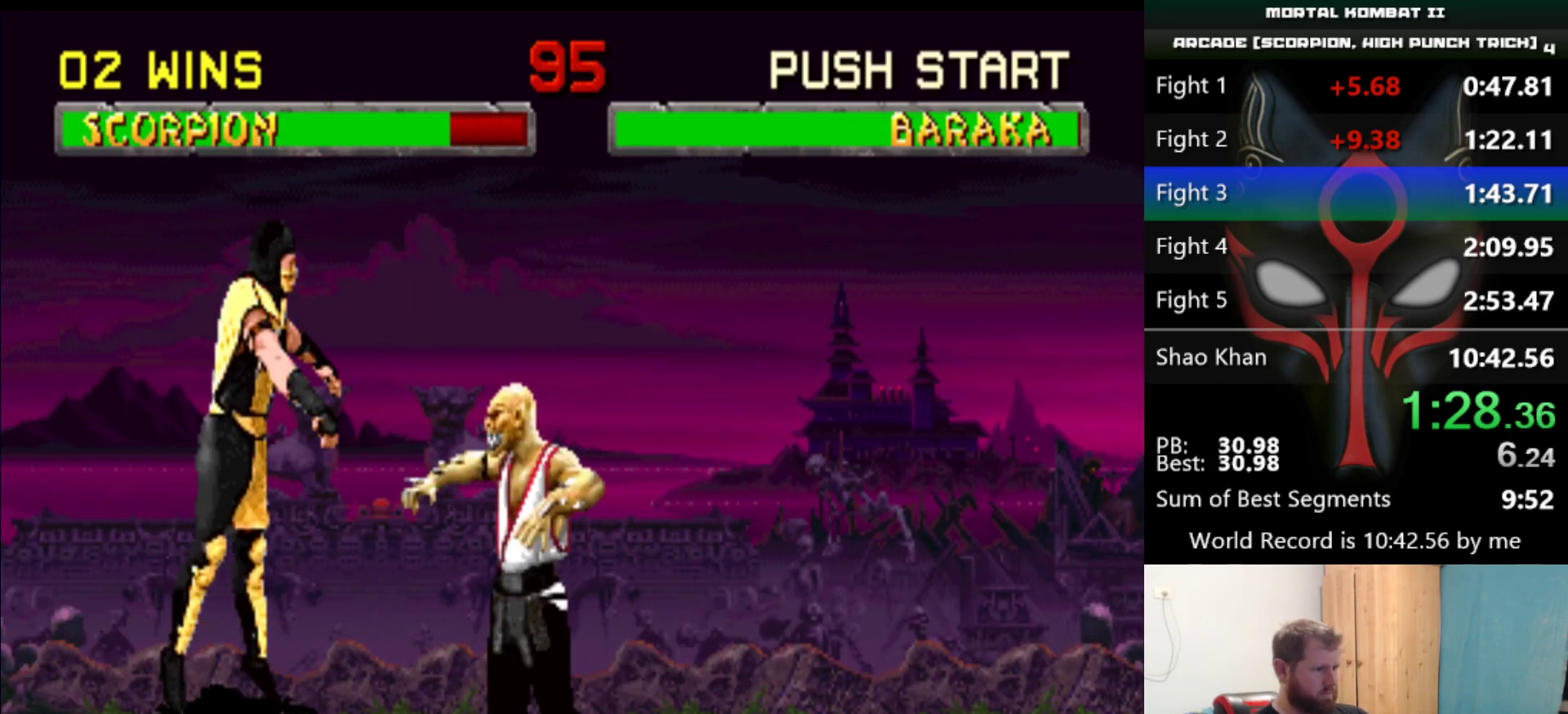
{"keys": [], "events": [[17, "d", "up"]]}
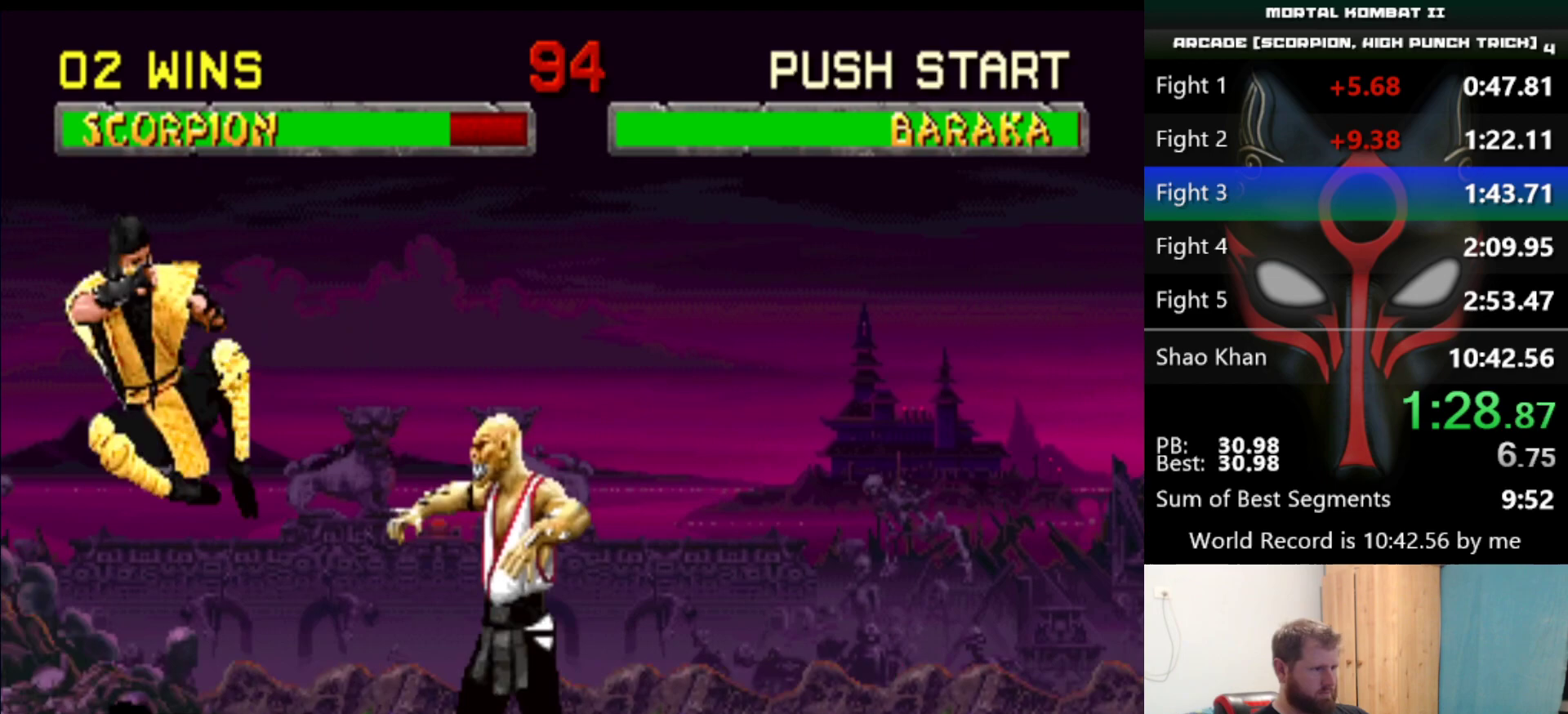
{"keys": ["d"], "events": [[417, "d", "down"]]}
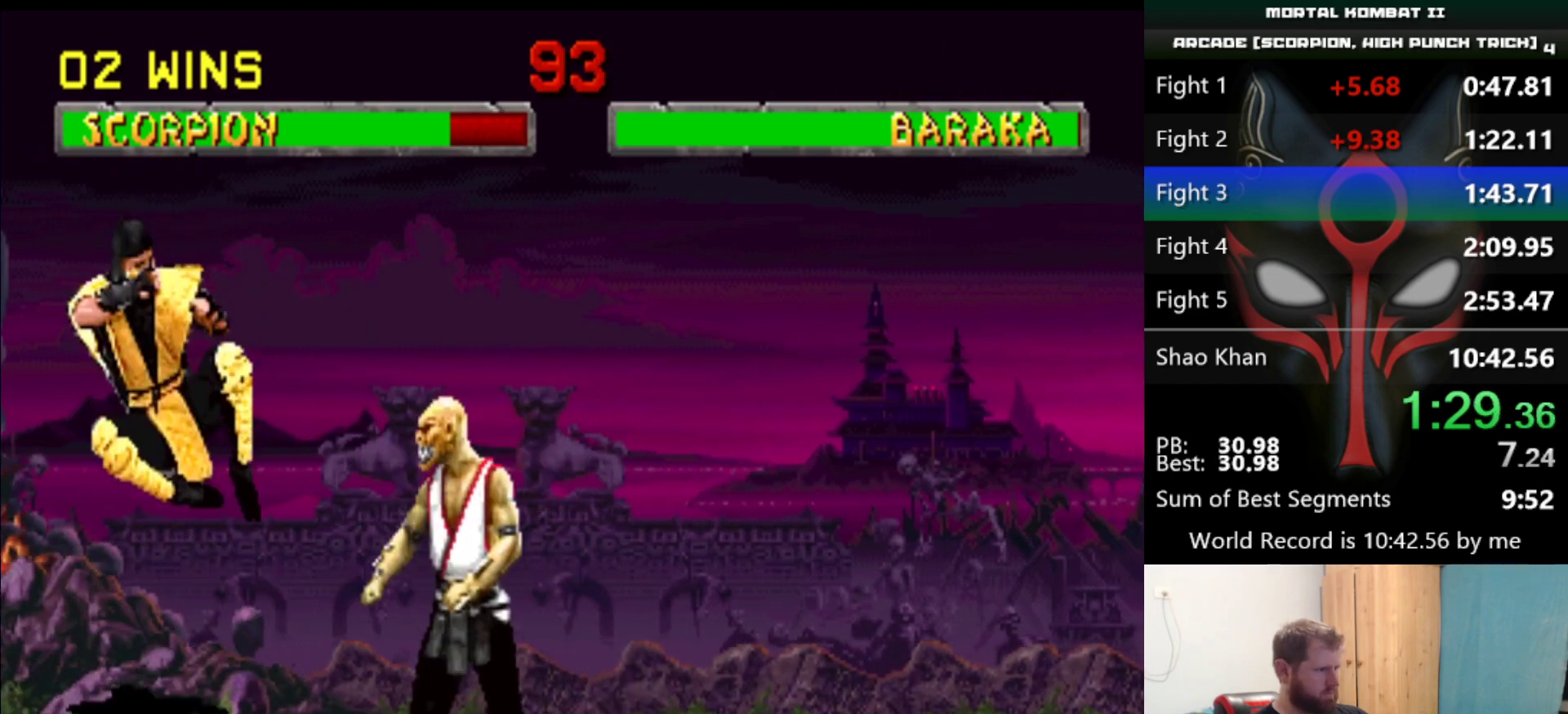
{"keys": [], "events": [[17, "d", "up"]]}
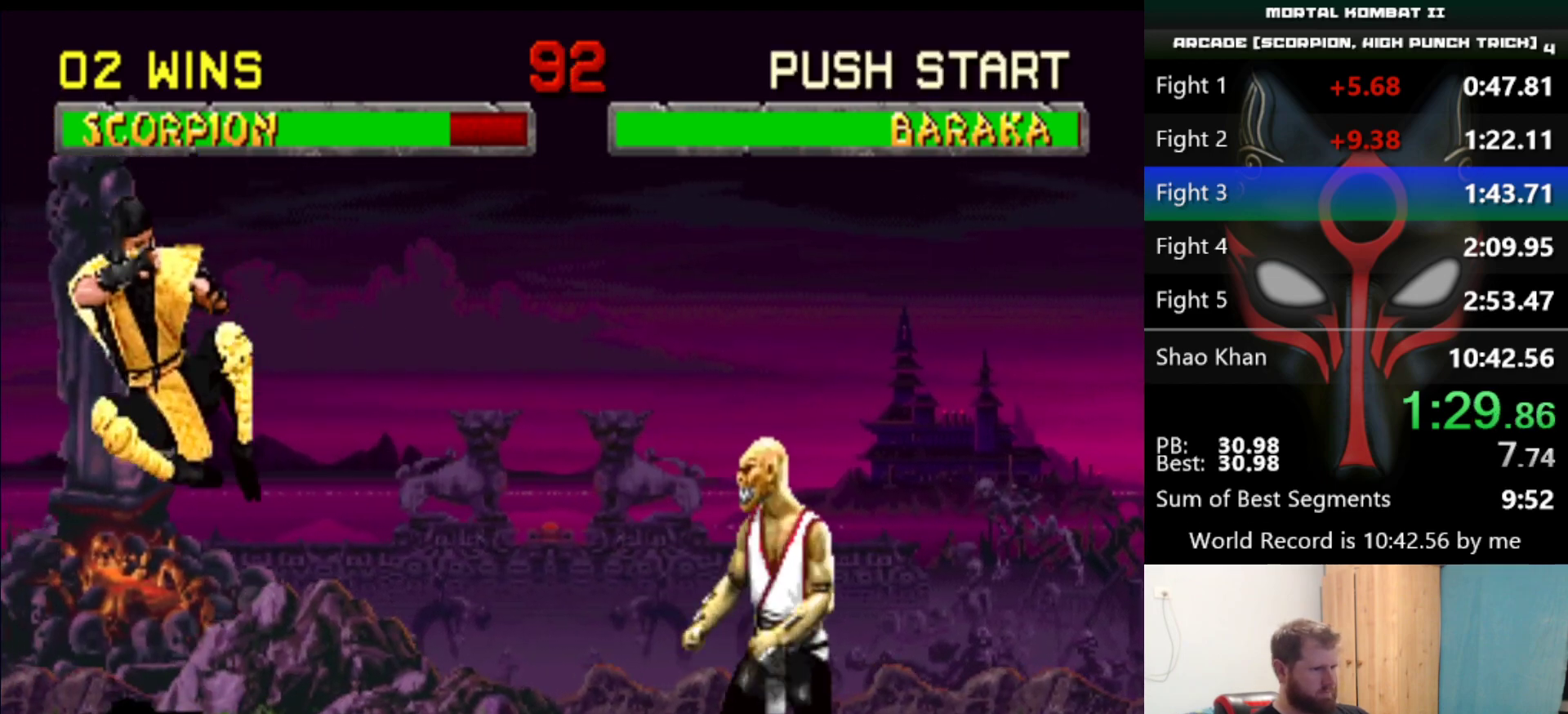
{"keys": [], "events": []}
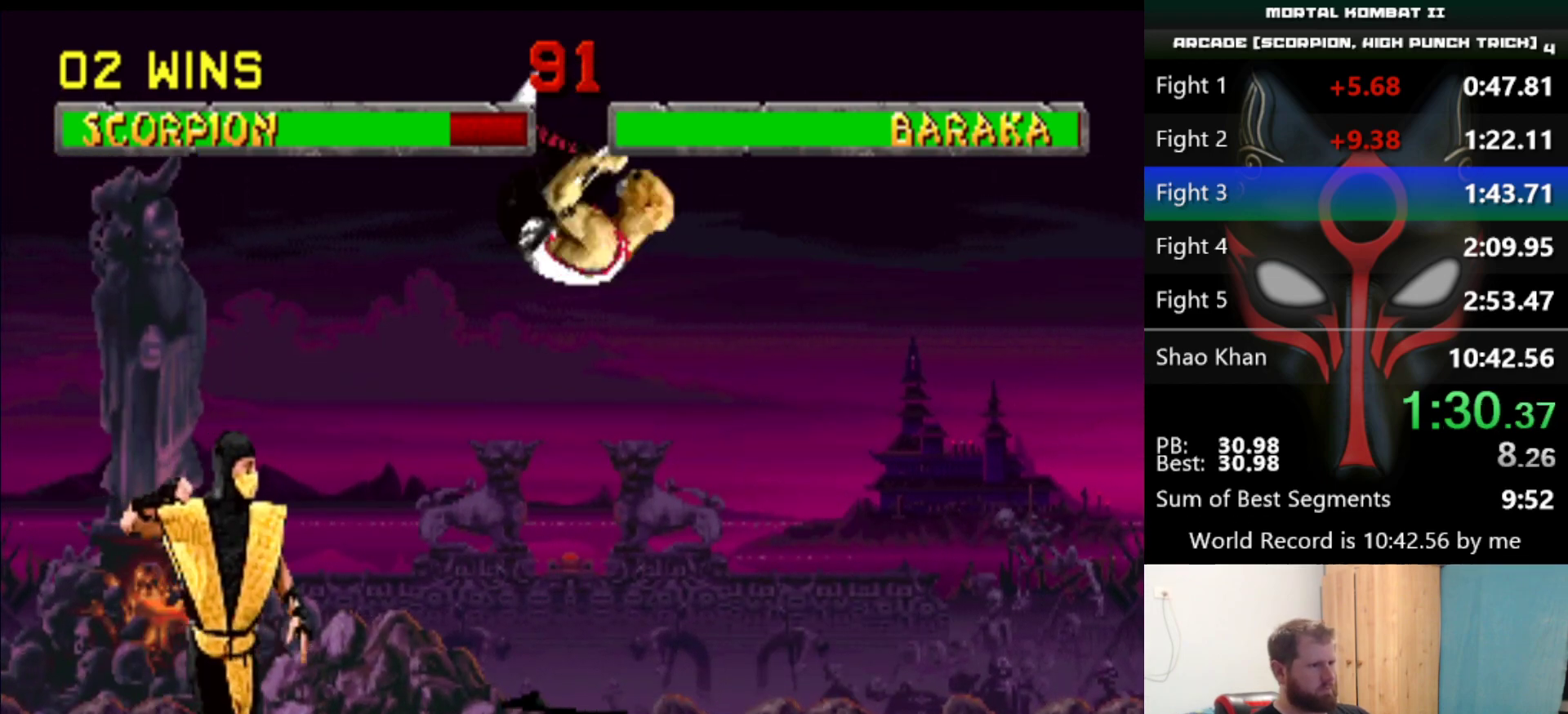
{"keys": [], "events": [[50, "q", "down"], [133, "q", "up"], [284, "d", "down"], [367, "d", "up"]]}
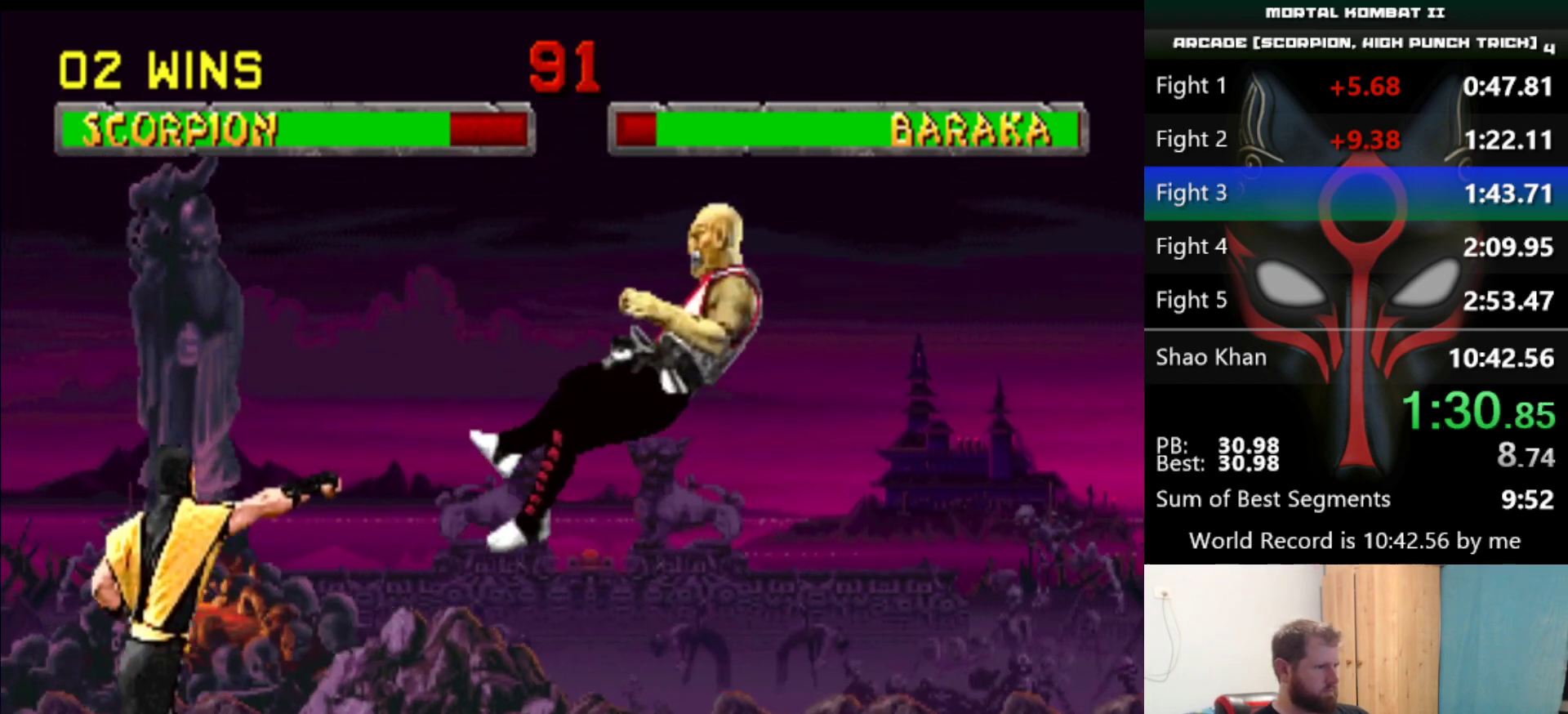
{"keys": [], "events": []}
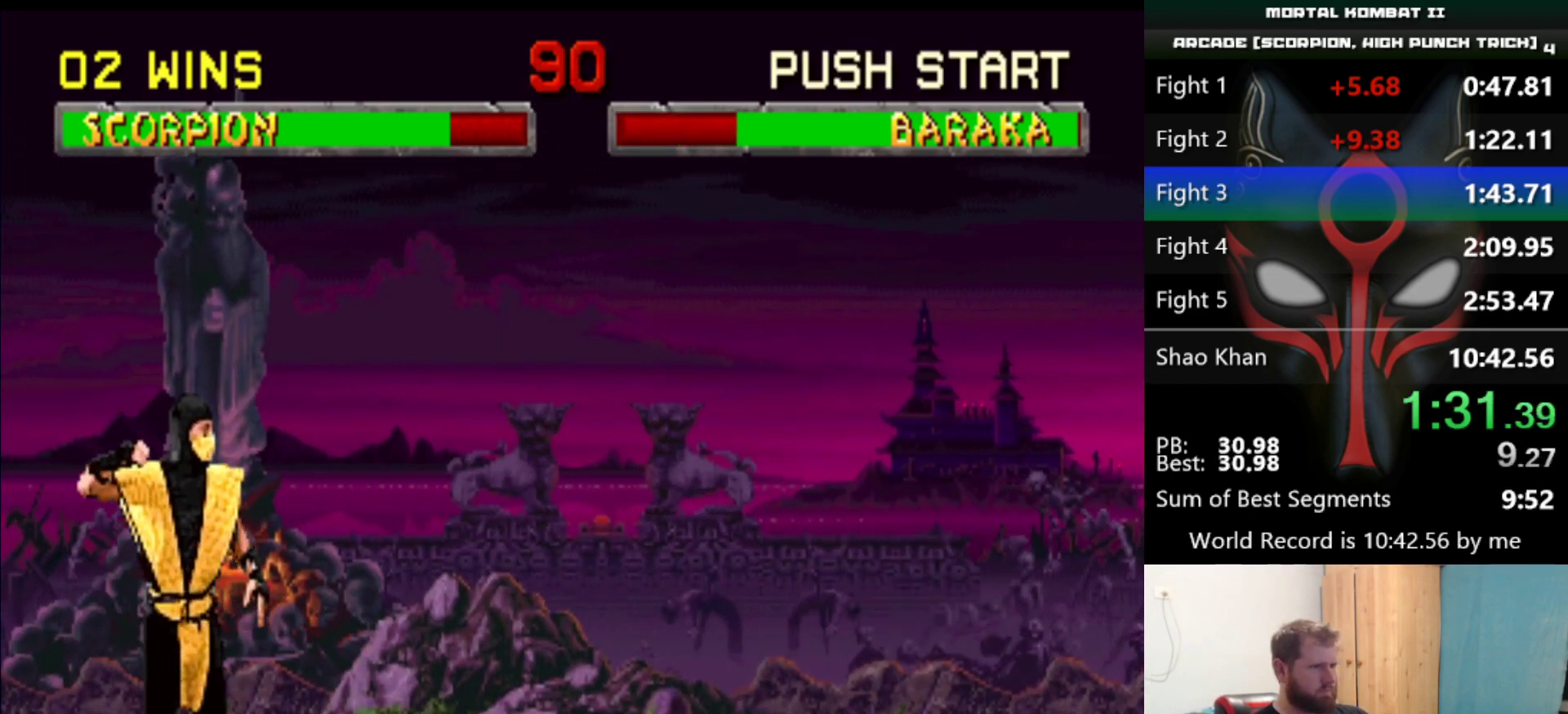
{"keys": [], "events": []}
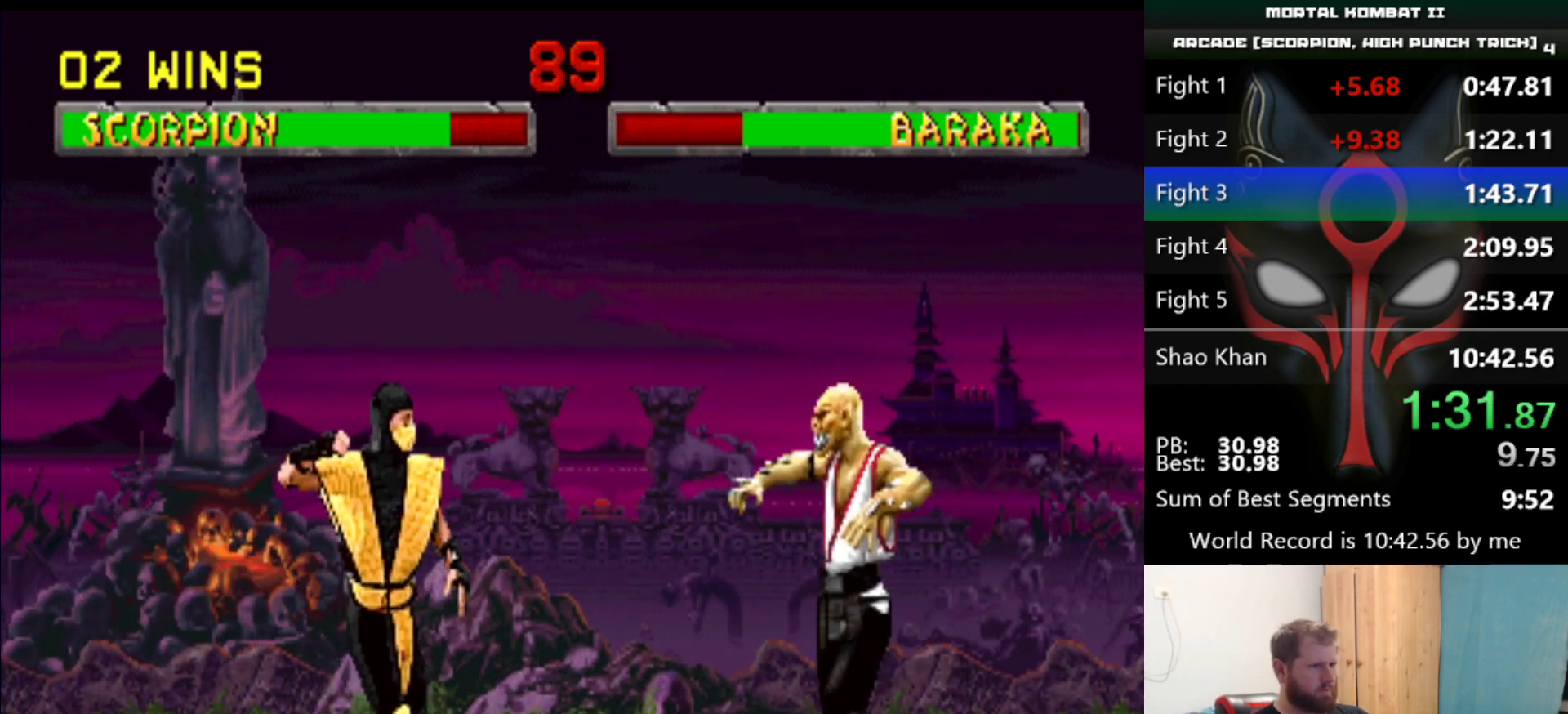
{"keys": ["d"], "events": [[501, "d", "down"]]}
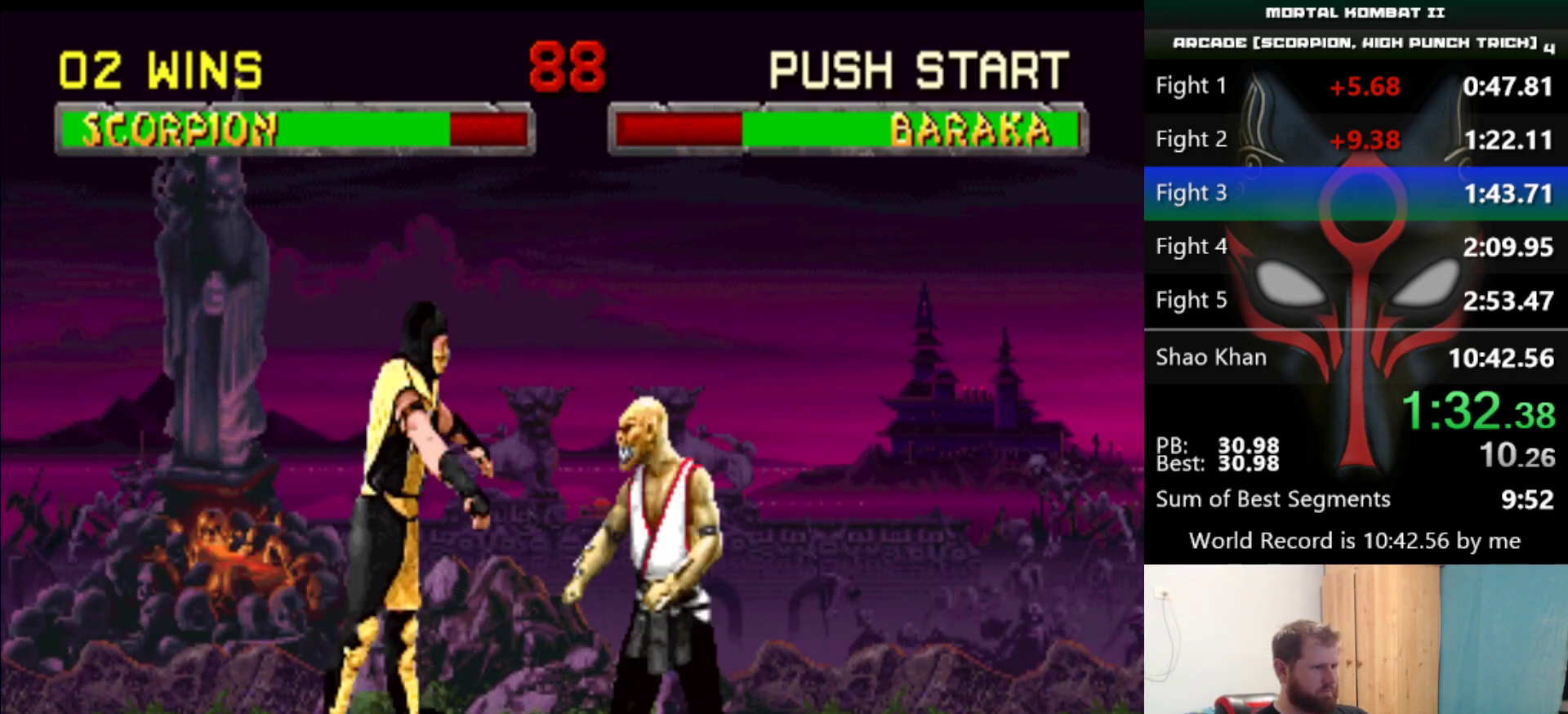
{"keys": [], "events": [[33, "d", "up"]]}
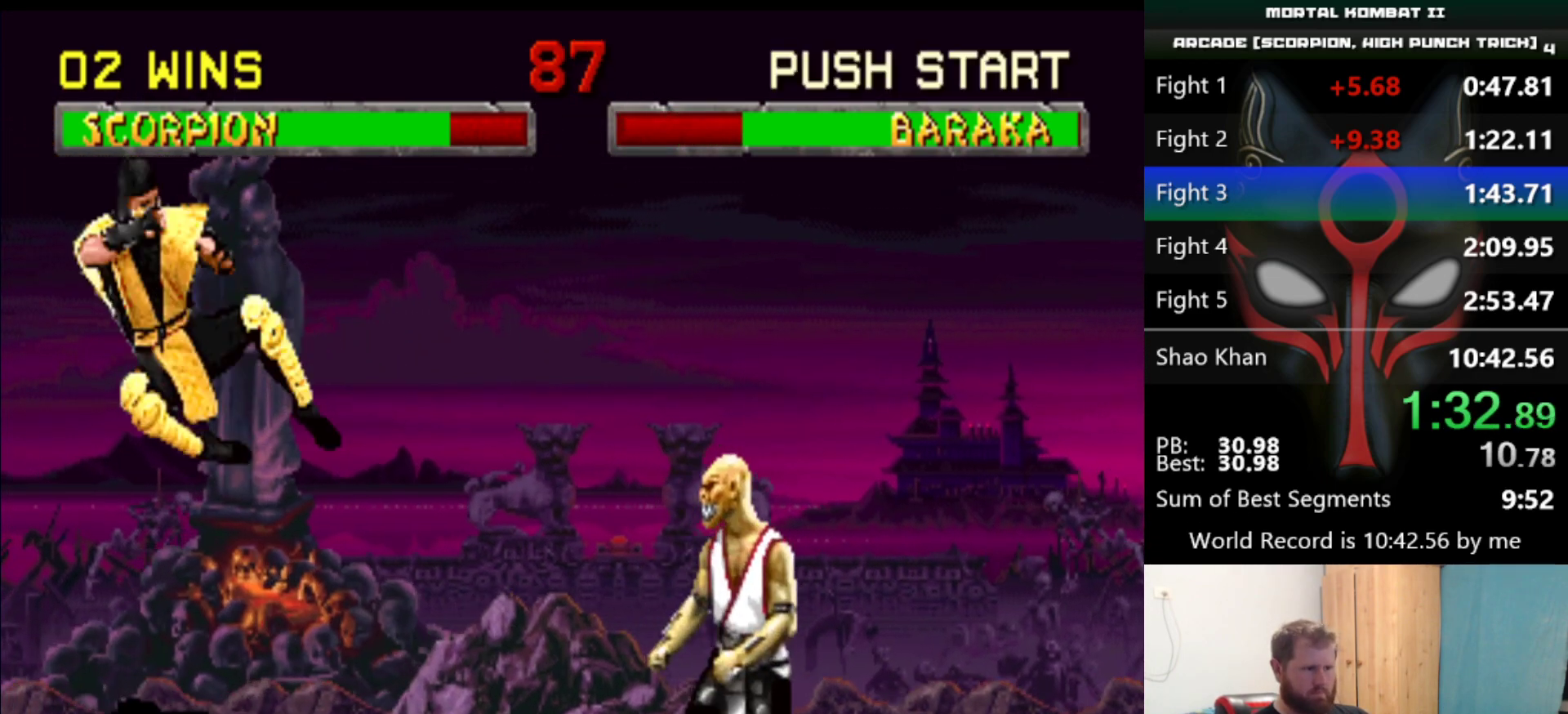
{"keys": [], "events": []}
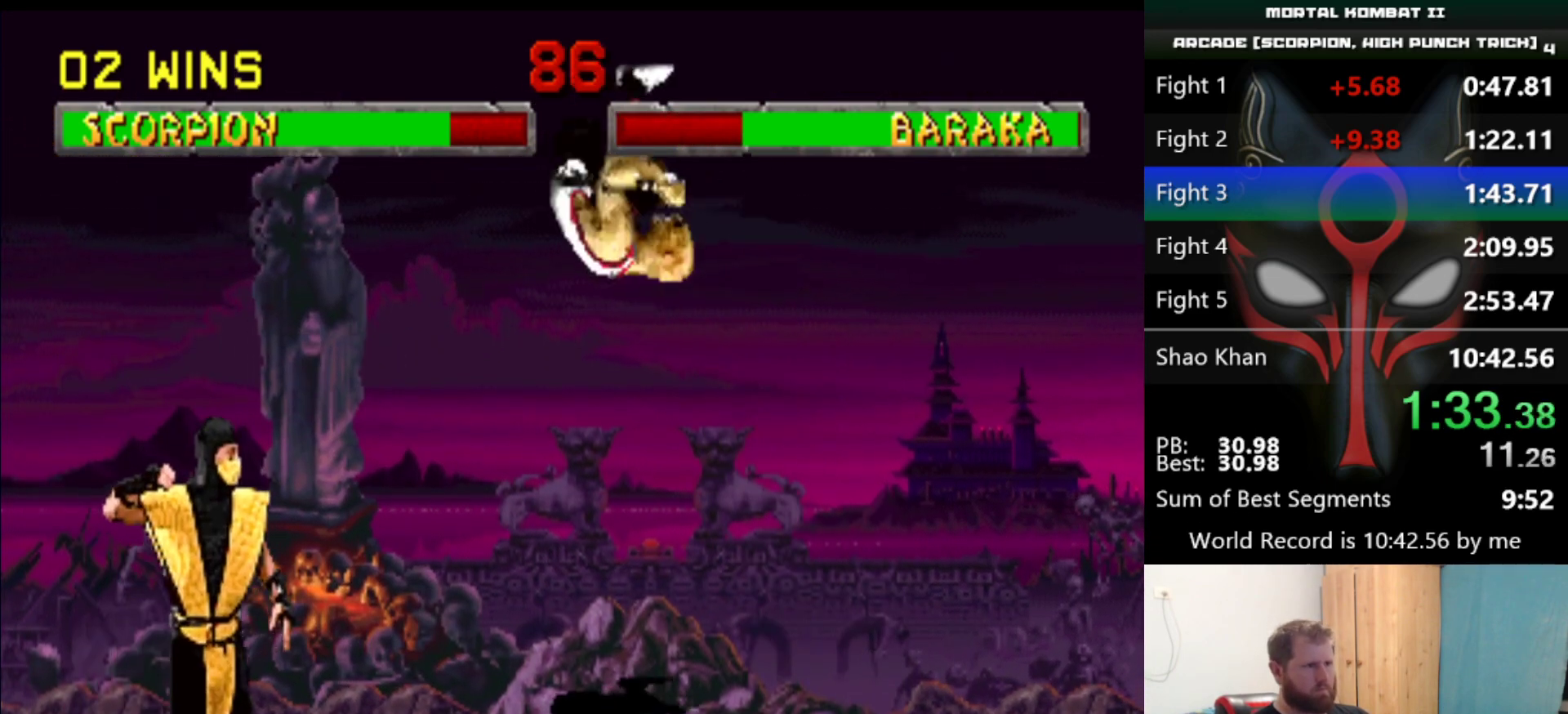
{"keys": [], "events": [[67, "q", "down"], [217, "q", "up"], [350, "d", "down"], [400, "d", "up"]]}
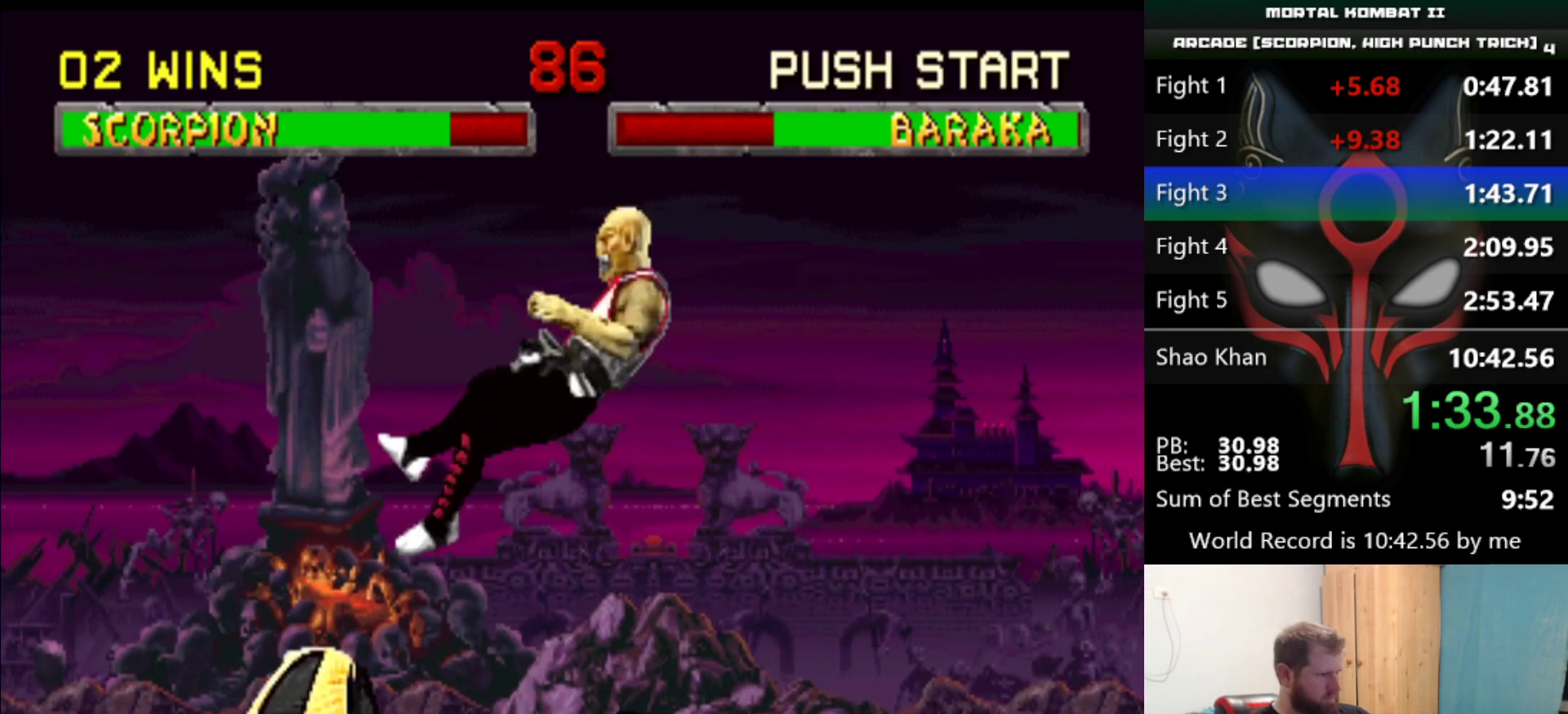
{"keys": [], "events": []}
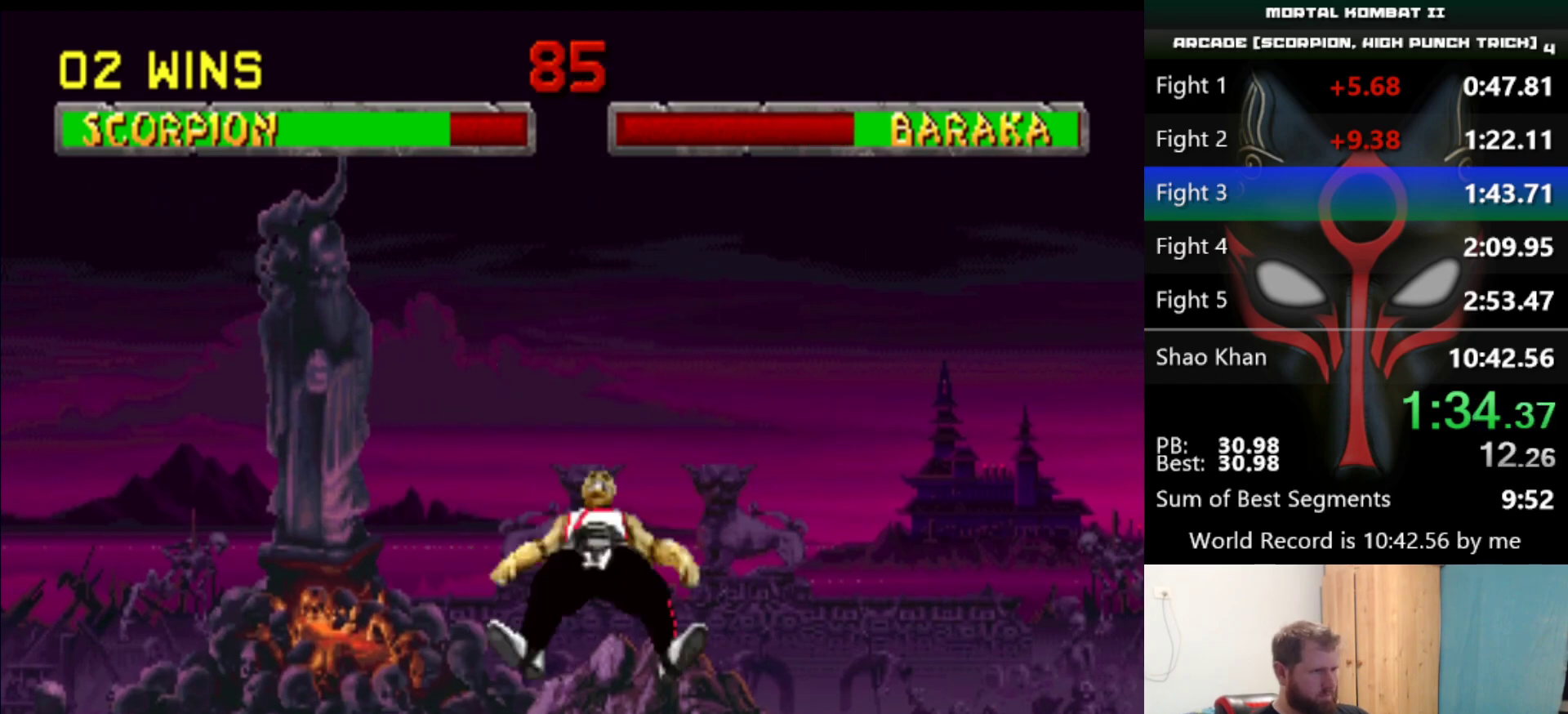
{"keys": [], "events": []}
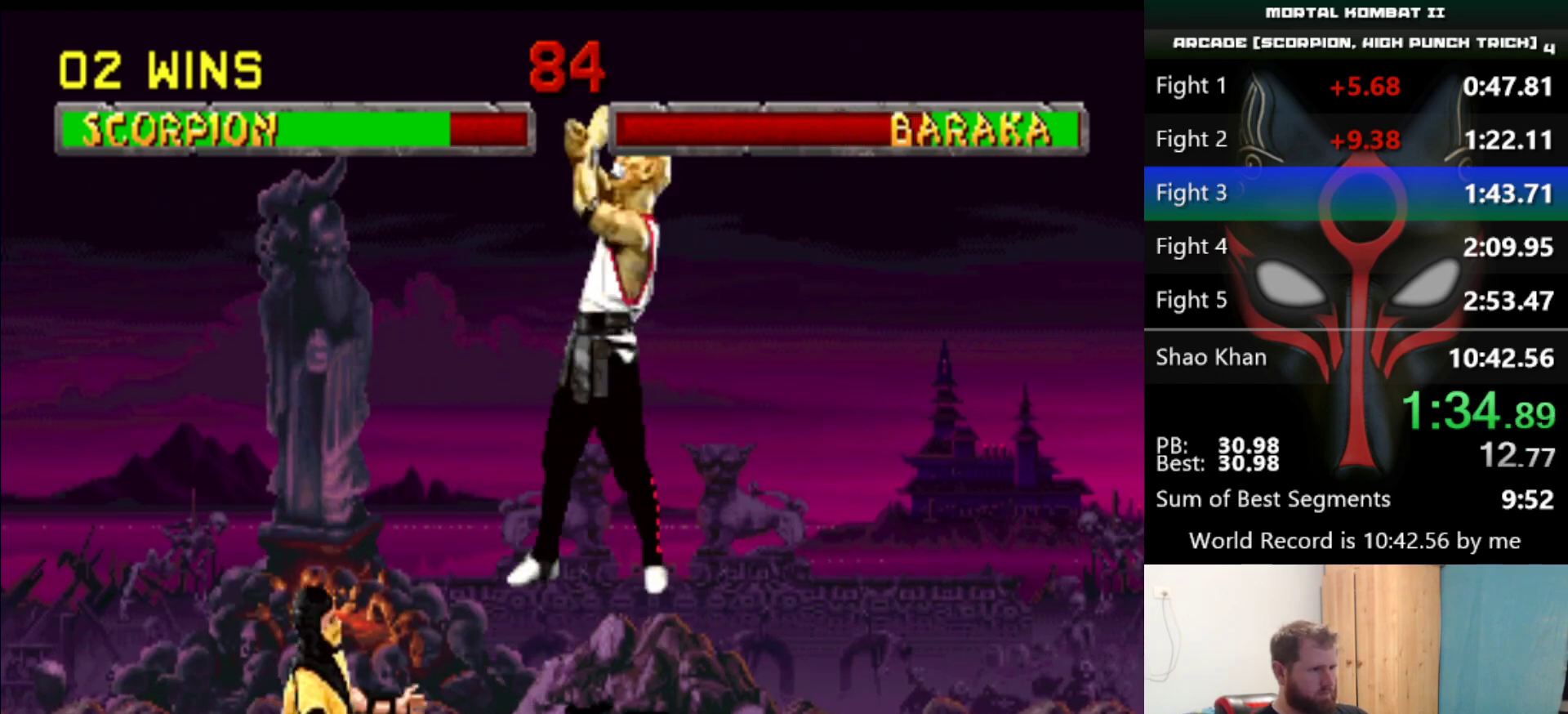
{"keys": [], "events": [[117, "s", "down"], [167, "s", "up"], [267, "s", "down"], [451, "s", "up"]]}
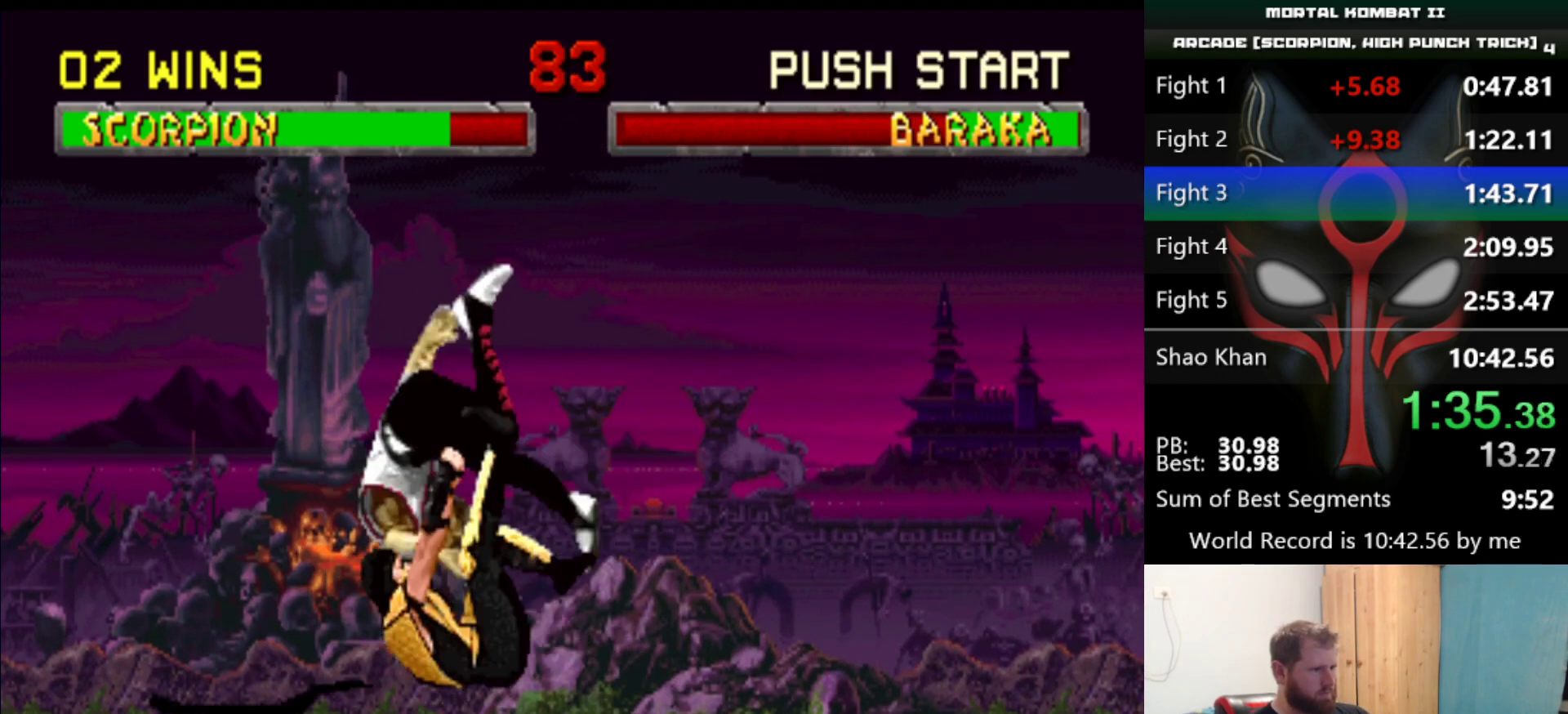
{"keys": [], "events": []}
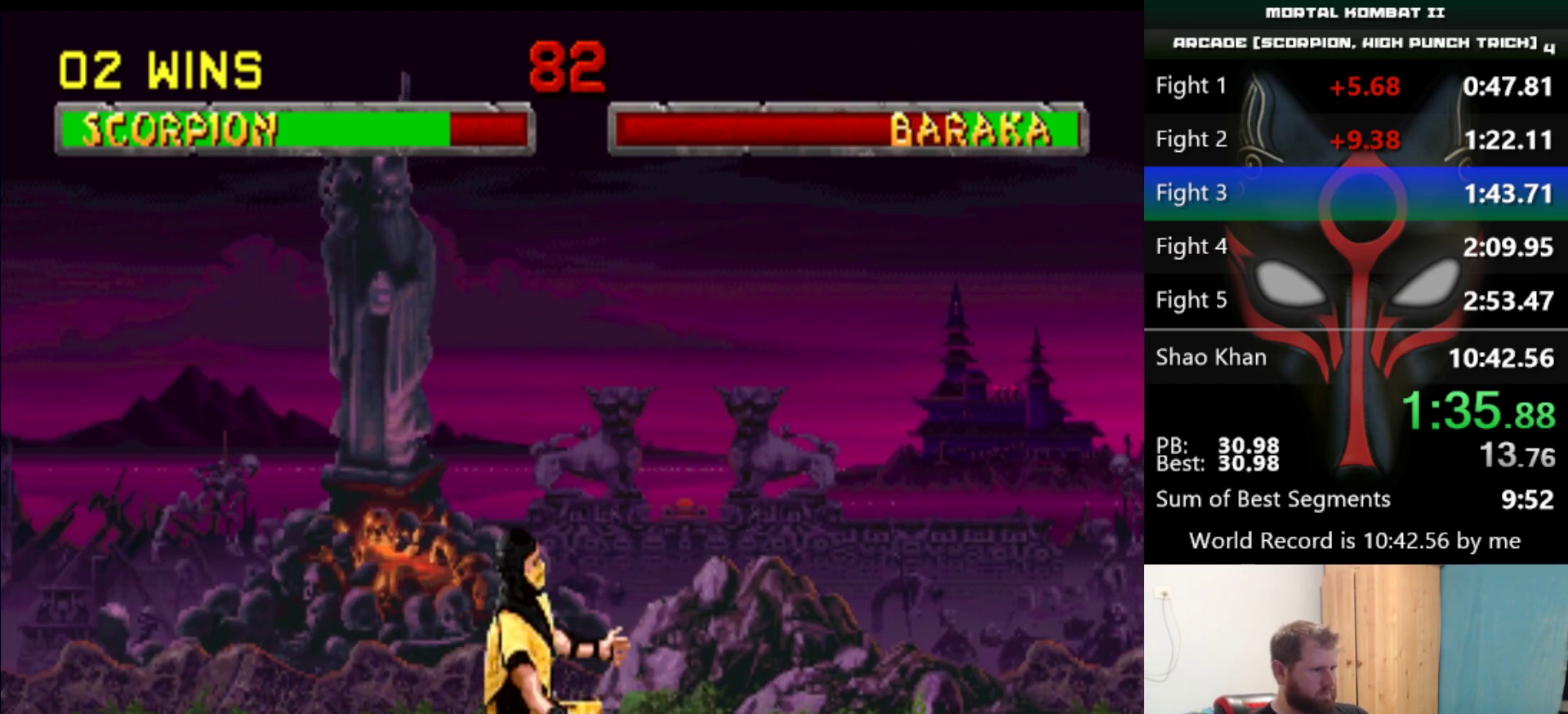
{"keys": [], "events": []}
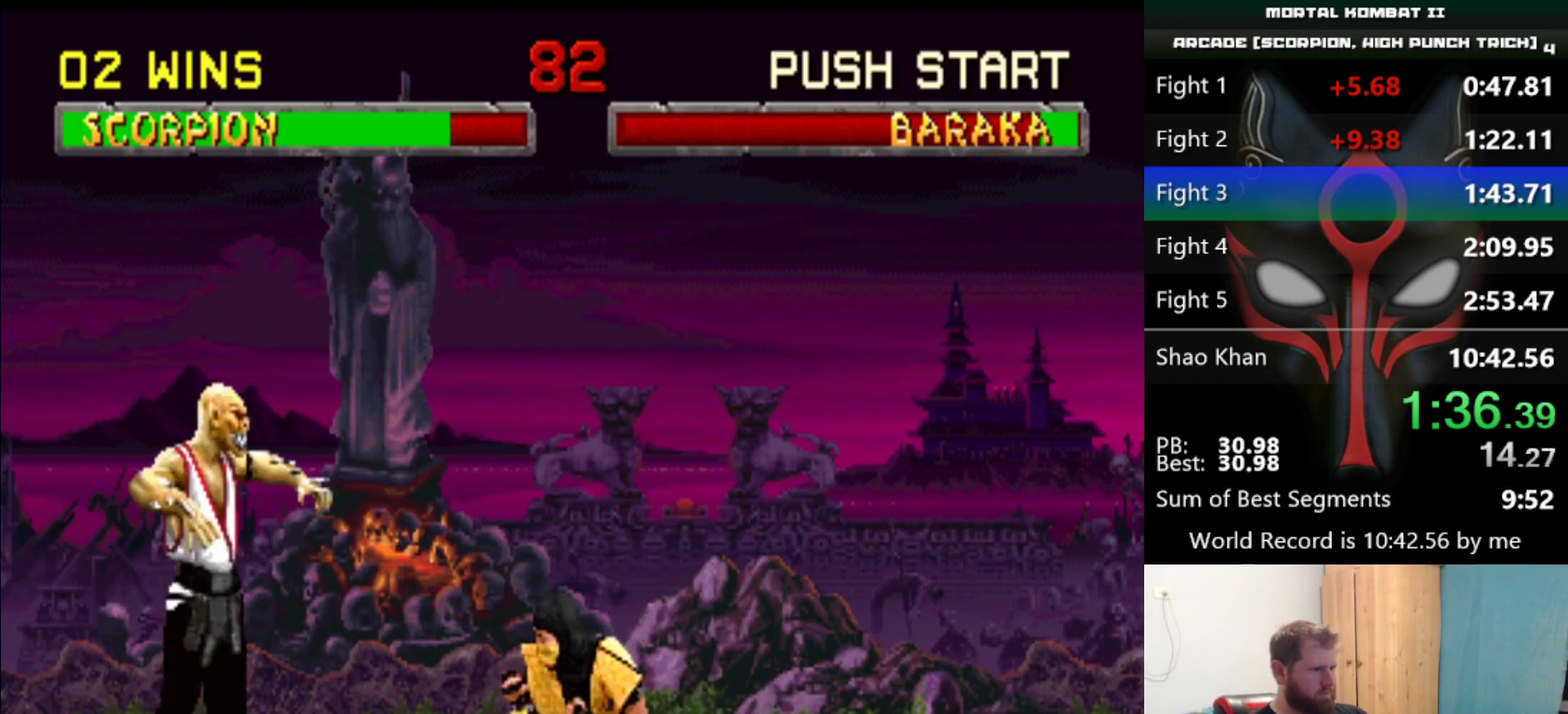
{"keys": [], "events": [[300, "d", "down"], [400, "d", "up"]]}
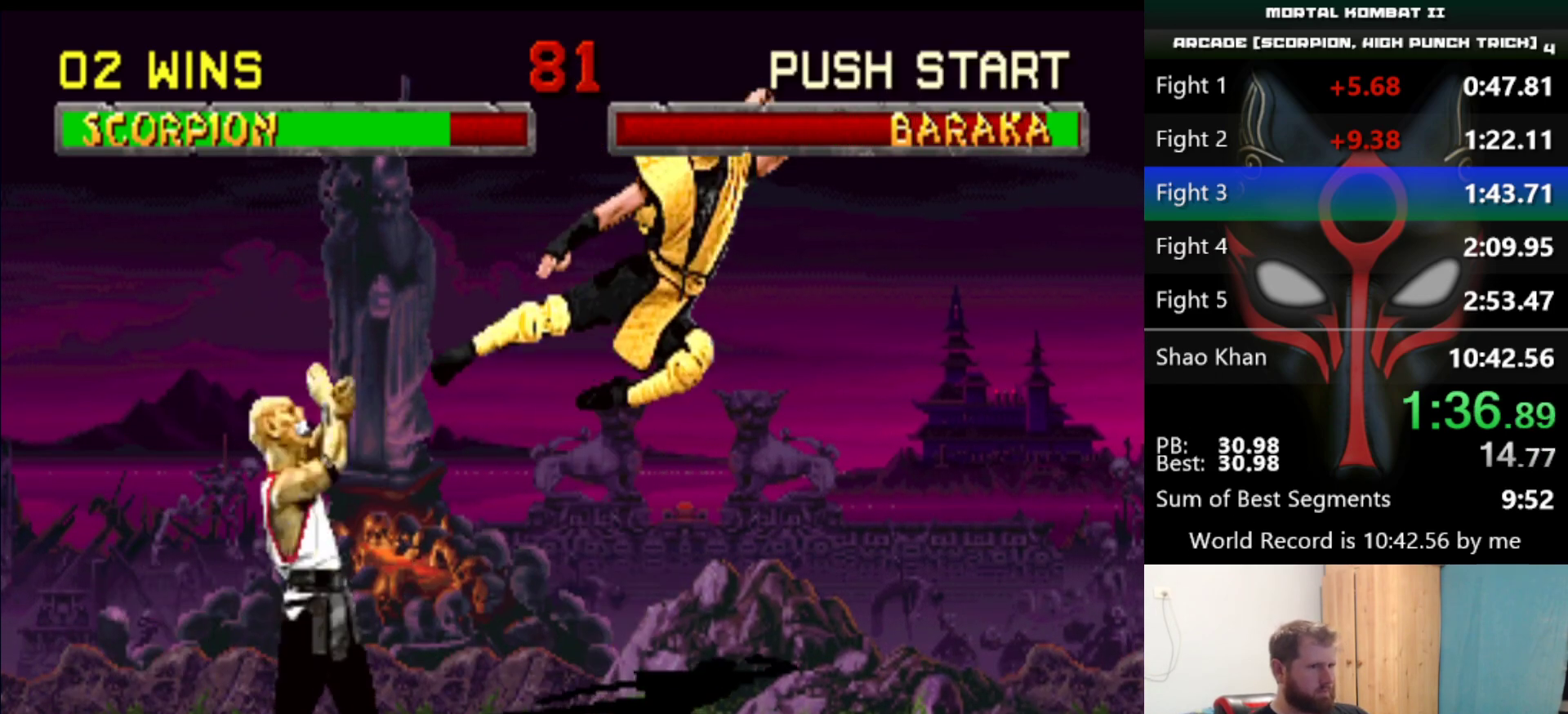
{"keys": [], "events": []}
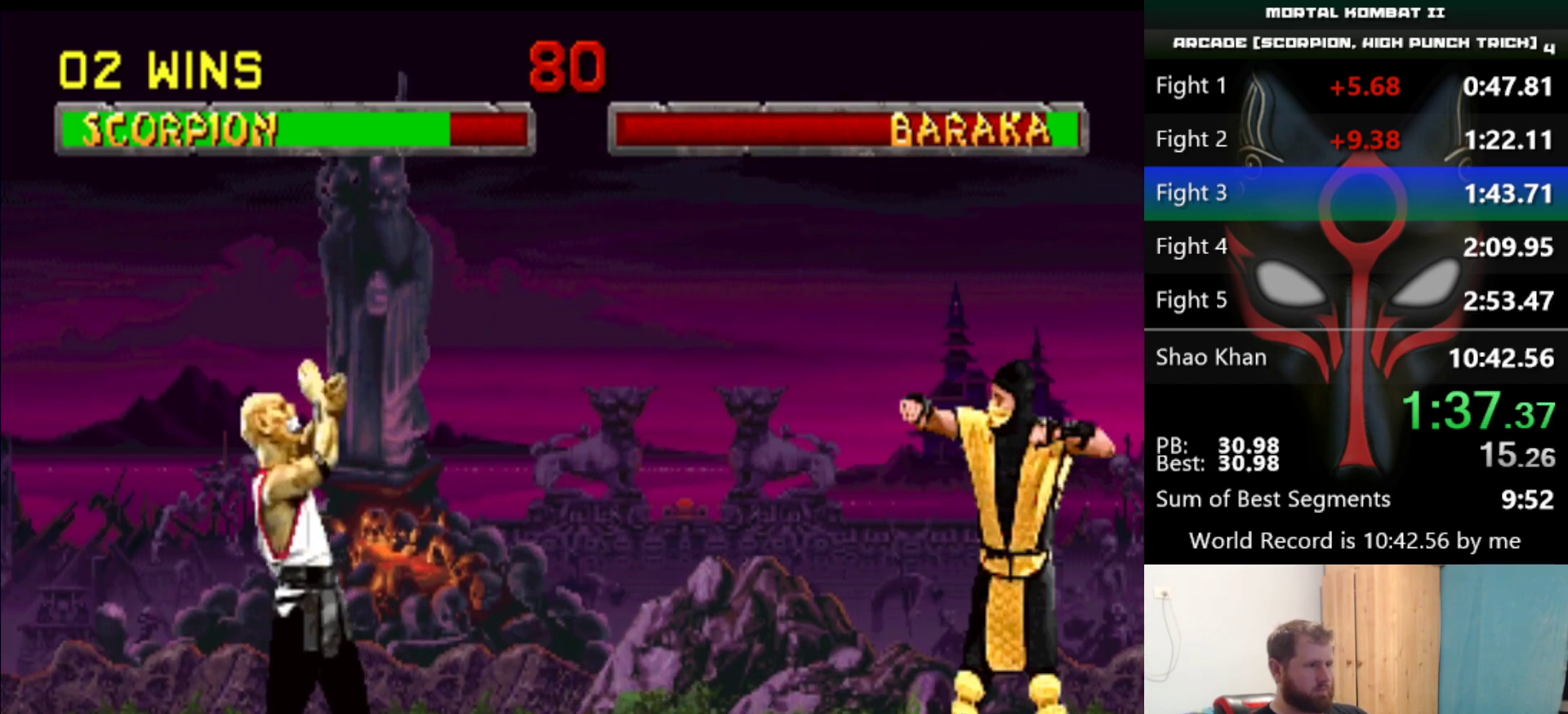
{"keys": [], "events": [[284, "d", "down"], [384, "d", "up"]]}
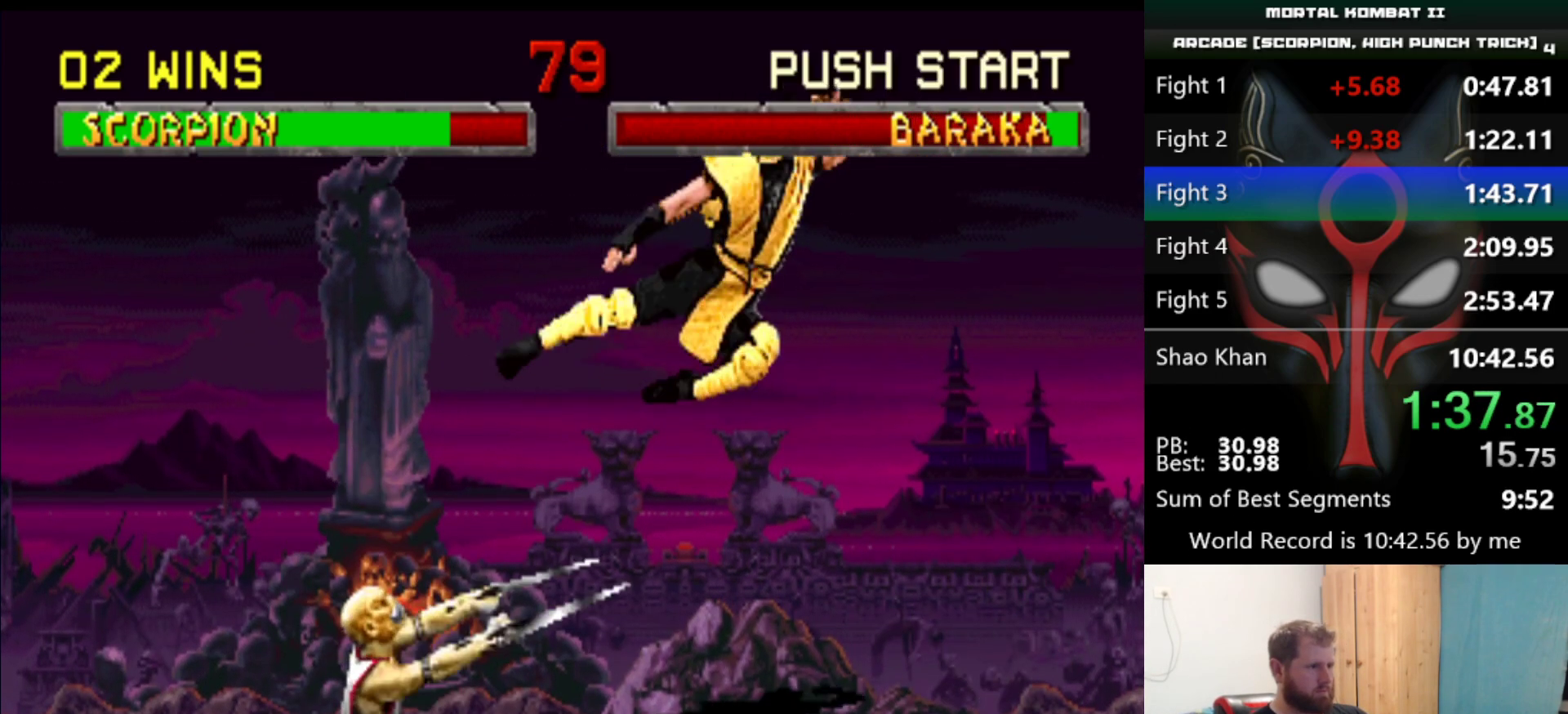
{"keys": [], "events": []}
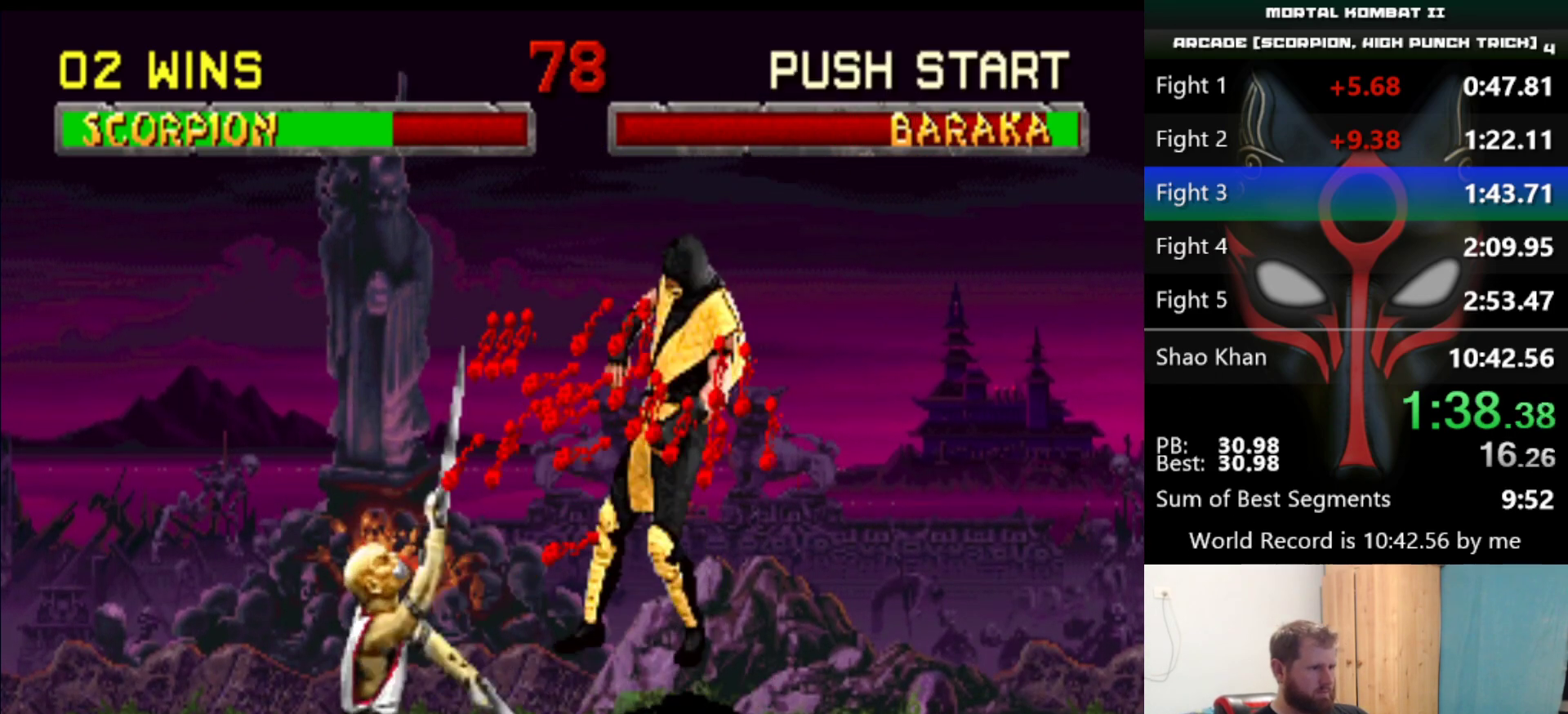
{"keys": [], "events": []}
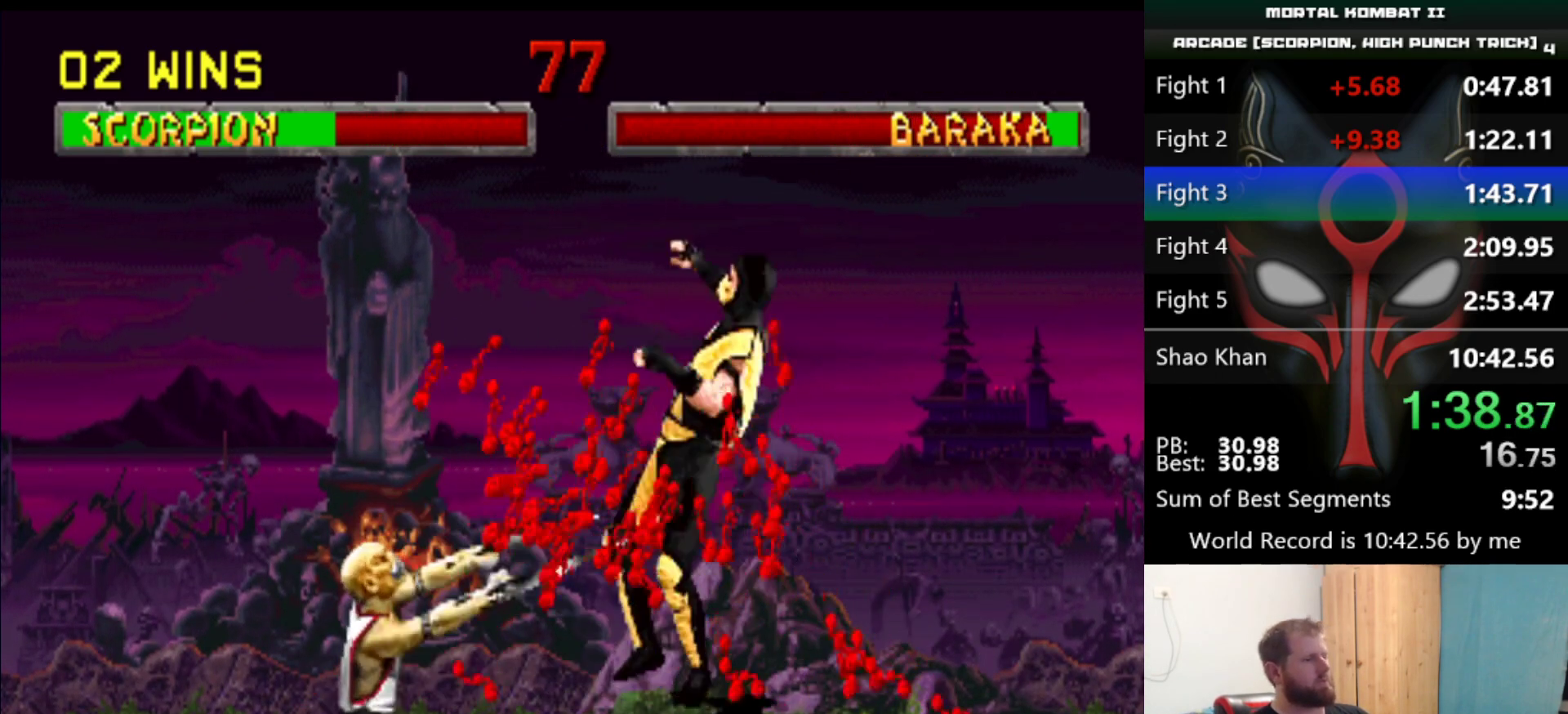
{"keys": [], "events": []}
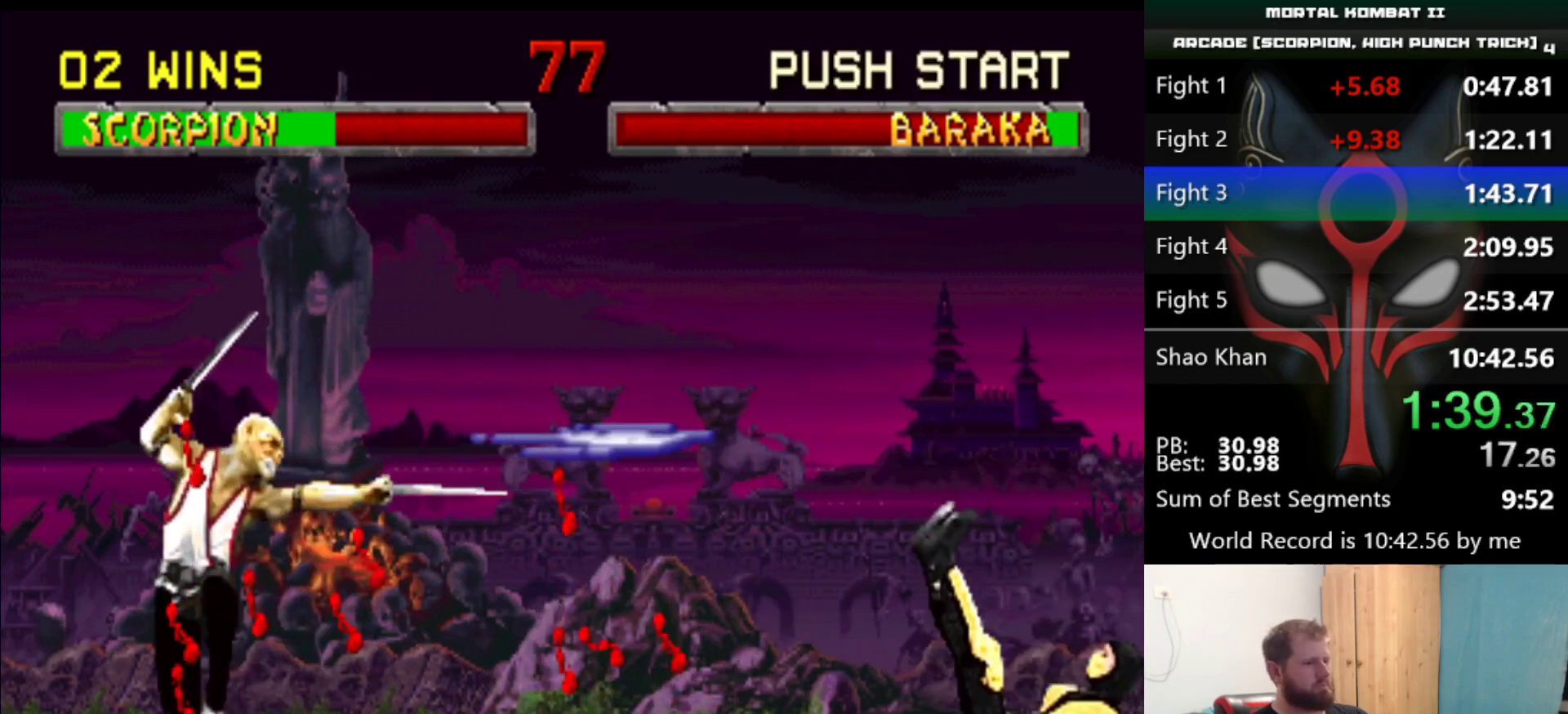
{"keys": [], "events": []}
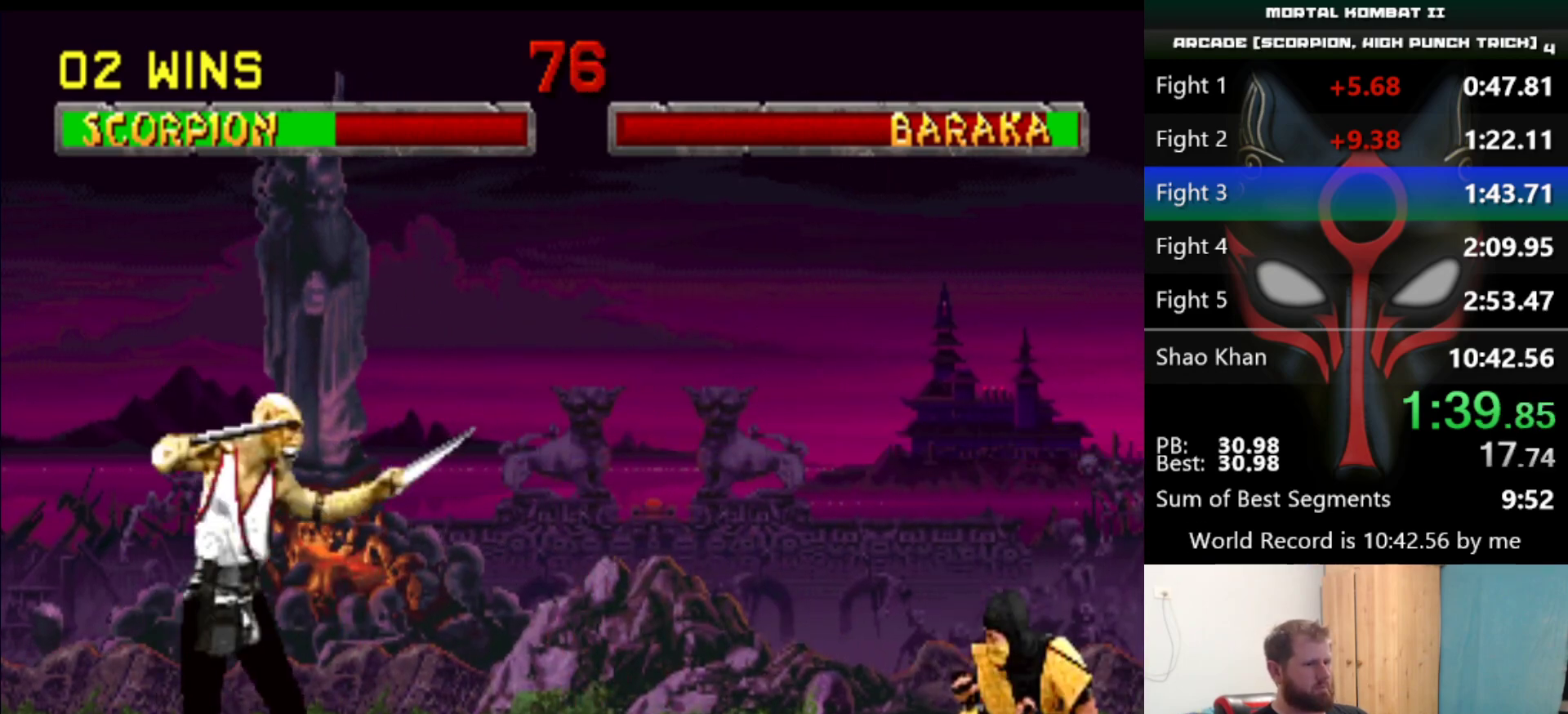
{"keys": [], "events": []}
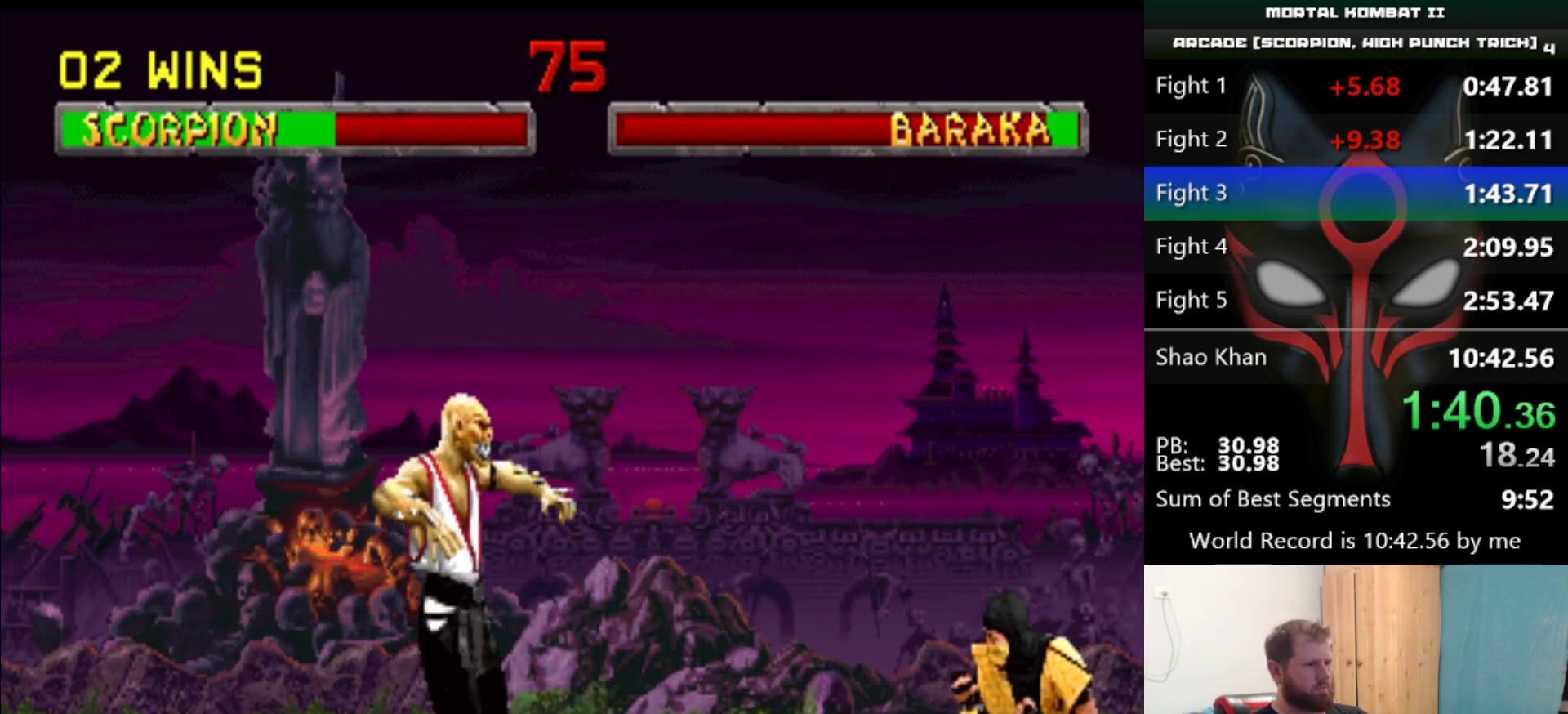
{"keys": [], "events": []}
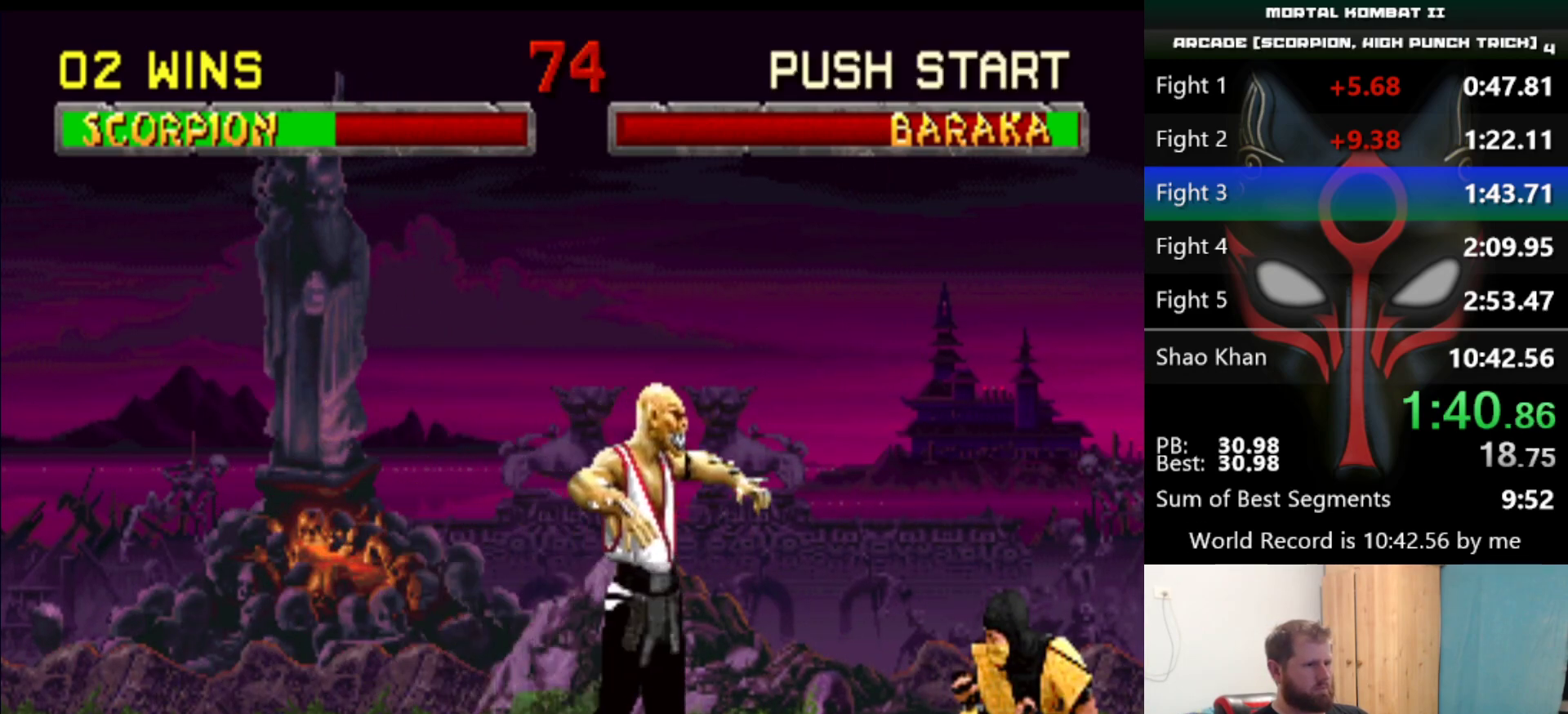
{"keys": [], "events": [[133, "d", "down"], [233, "d", "up"]]}
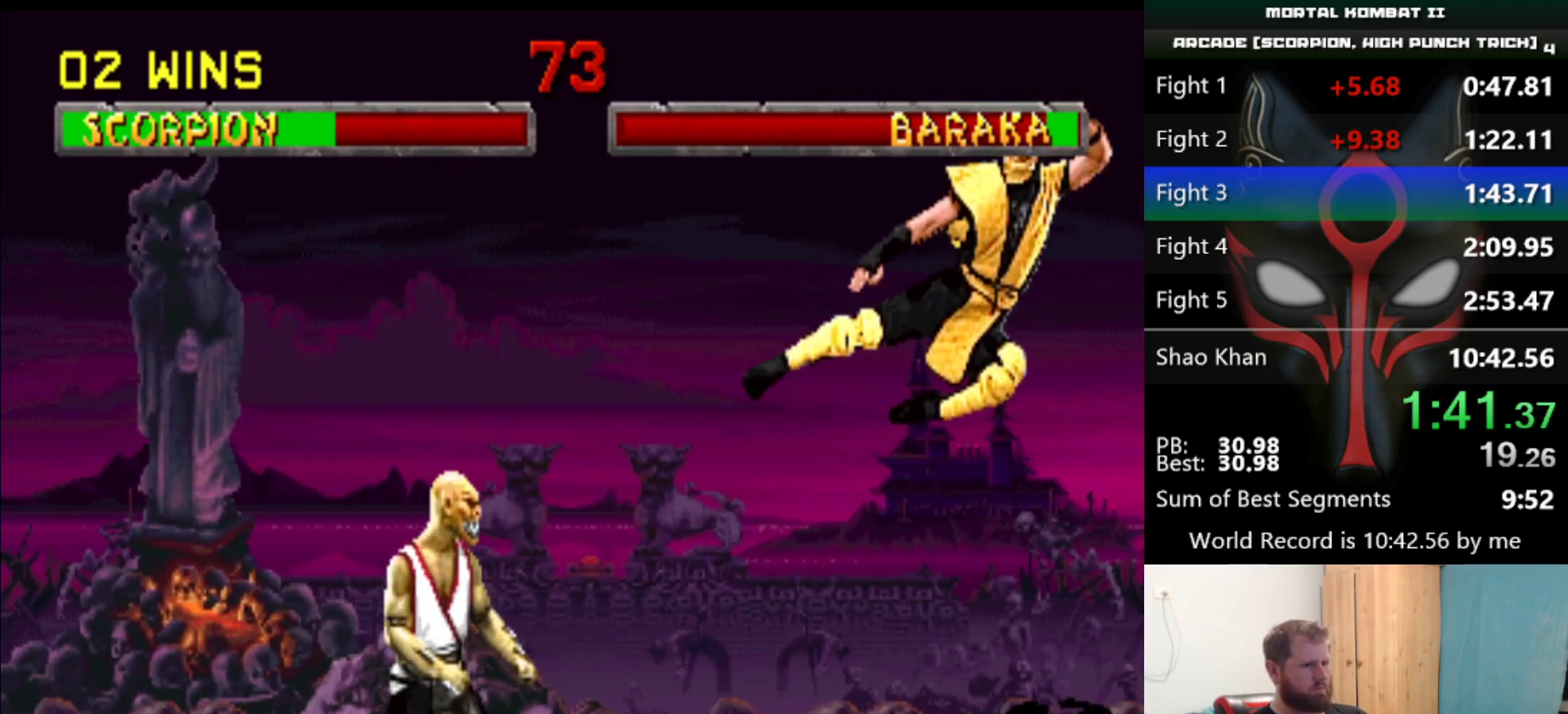
{"keys": [], "events": []}
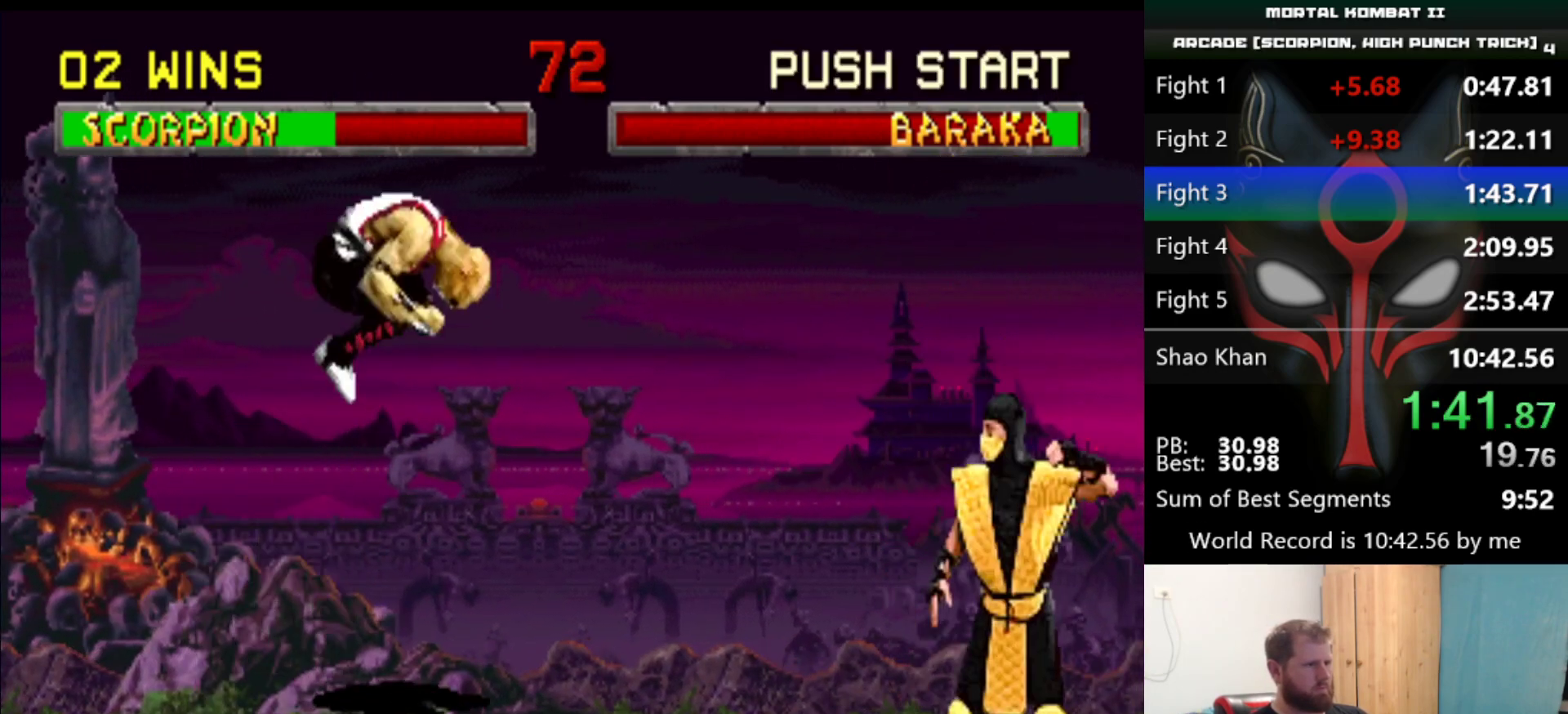
{"keys": [], "events": [[66, "d", "down"], [167, "d", "up"]]}